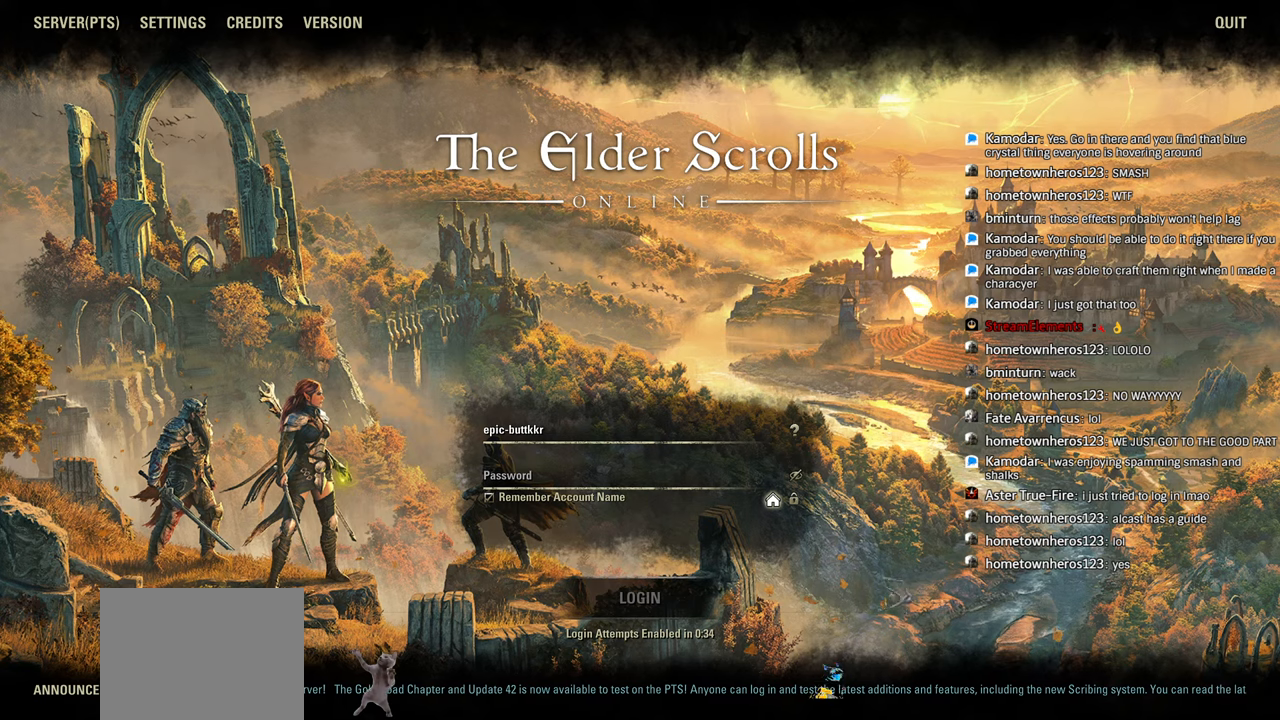
Gameplay with a controller (PlayStation layout); each line is a JSON object with the inputs held at the frame after it. "events" lists button and stick changes between this image and that frame as [ms after this image, input, new state], when the widget could be followed in between. Not read: L1 R1.
{"buttons": [], "left_stick": "center", "right_stick": "center", "events": [[416, "right_stick", "left"], [466, "right_stick", "center"]]}
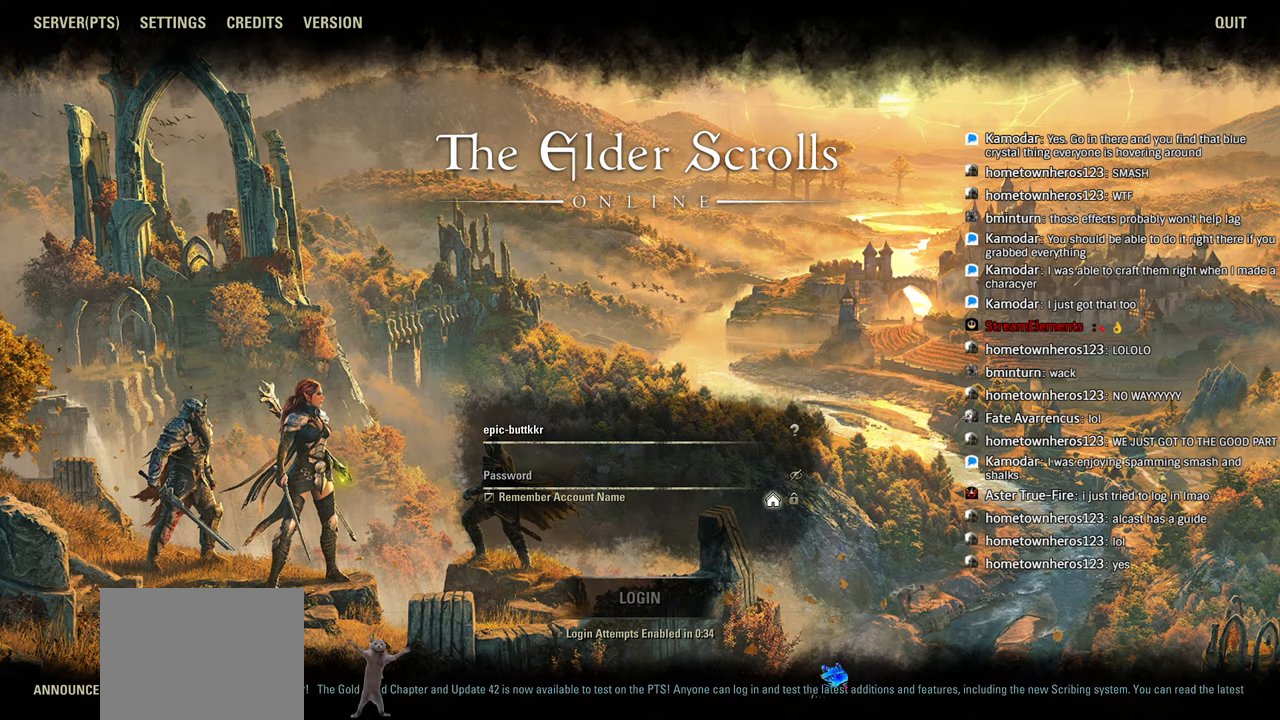
{"buttons": [], "left_stick": "center", "right_stick": "center", "events": [[83, "right_stick", "down-left"], [150, "right_stick", "left"], [233, "right_stick", "center"]]}
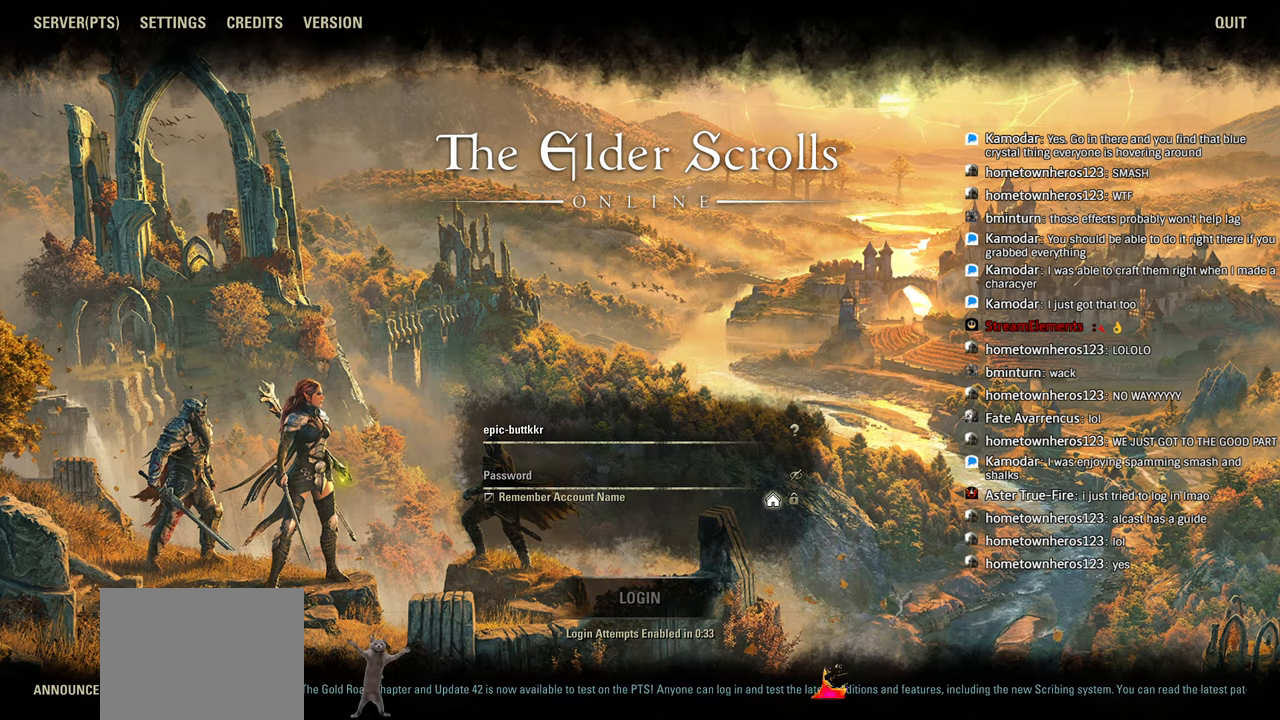
{"buttons": [], "left_stick": "center", "right_stick": "center", "events": [[250, "right_stick", "down-left"], [300, "right_stick", "center"]]}
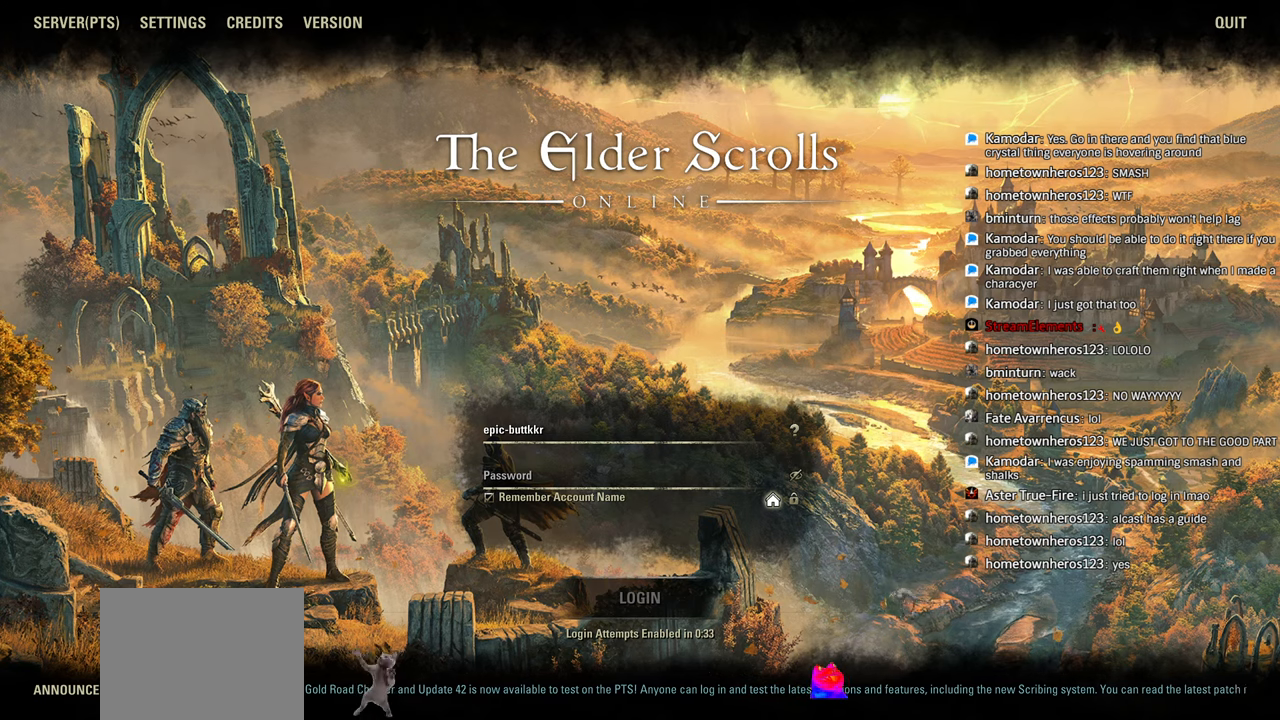
{"buttons": [], "left_stick": "center", "right_stick": "center", "events": [[250, "right_stick", "left"], [300, "right_stick", "center"]]}
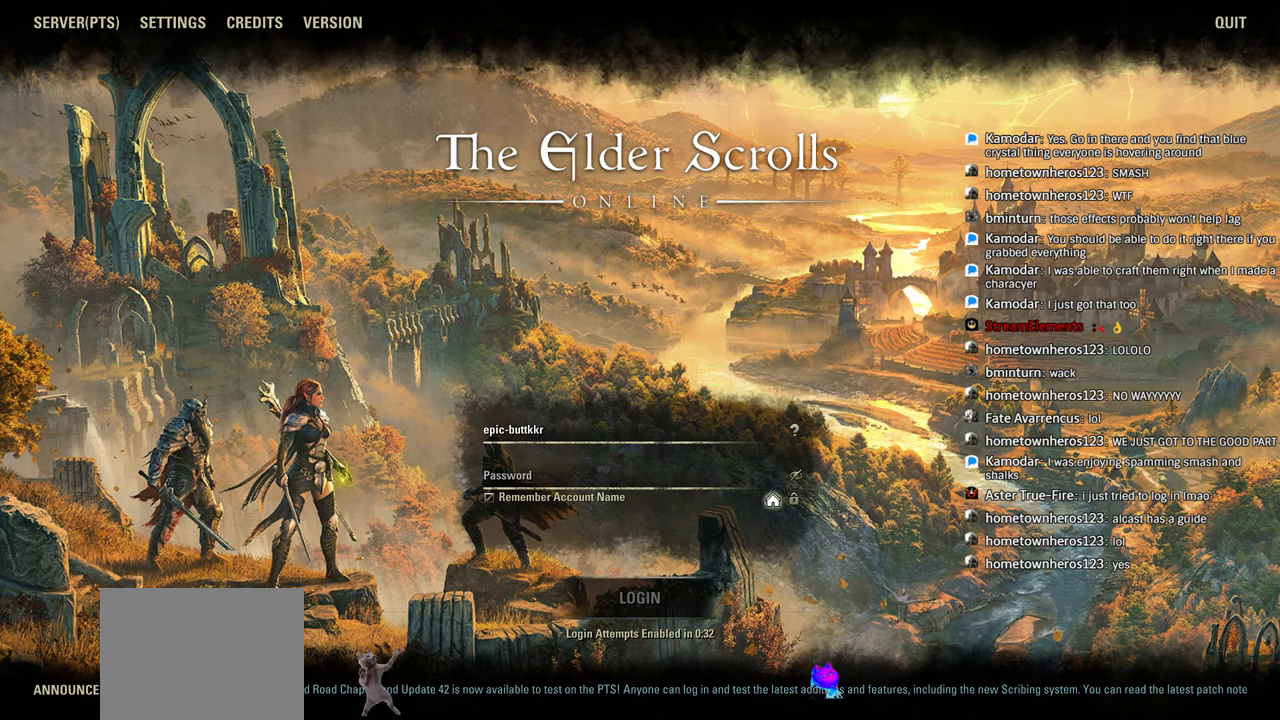
{"buttons": [], "left_stick": "center", "right_stick": "center", "events": [[83, "right_stick", "left"], [166, "right_stick", "center"], [350, "right_stick", "left"], [400, "right_stick", "center"]]}
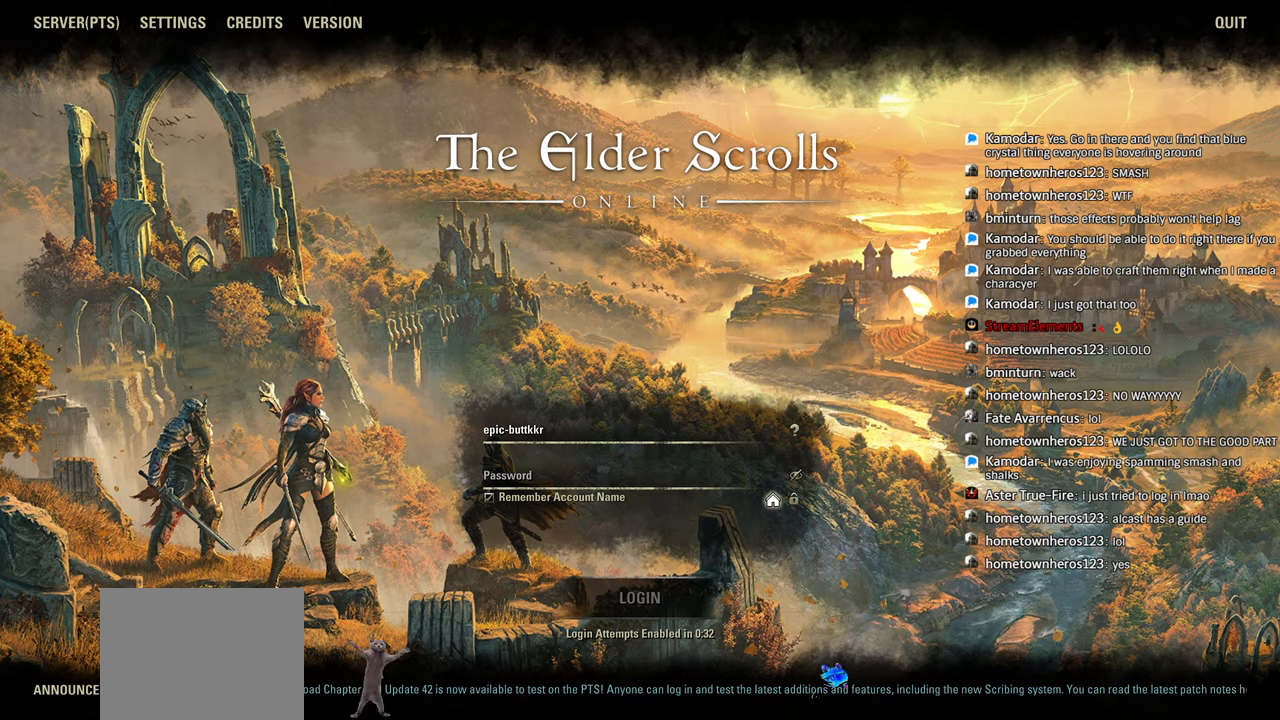
{"buttons": [], "left_stick": "center", "right_stick": "center", "events": [[50, "right_stick", "down-left"], [100, "right_stick", "center"]]}
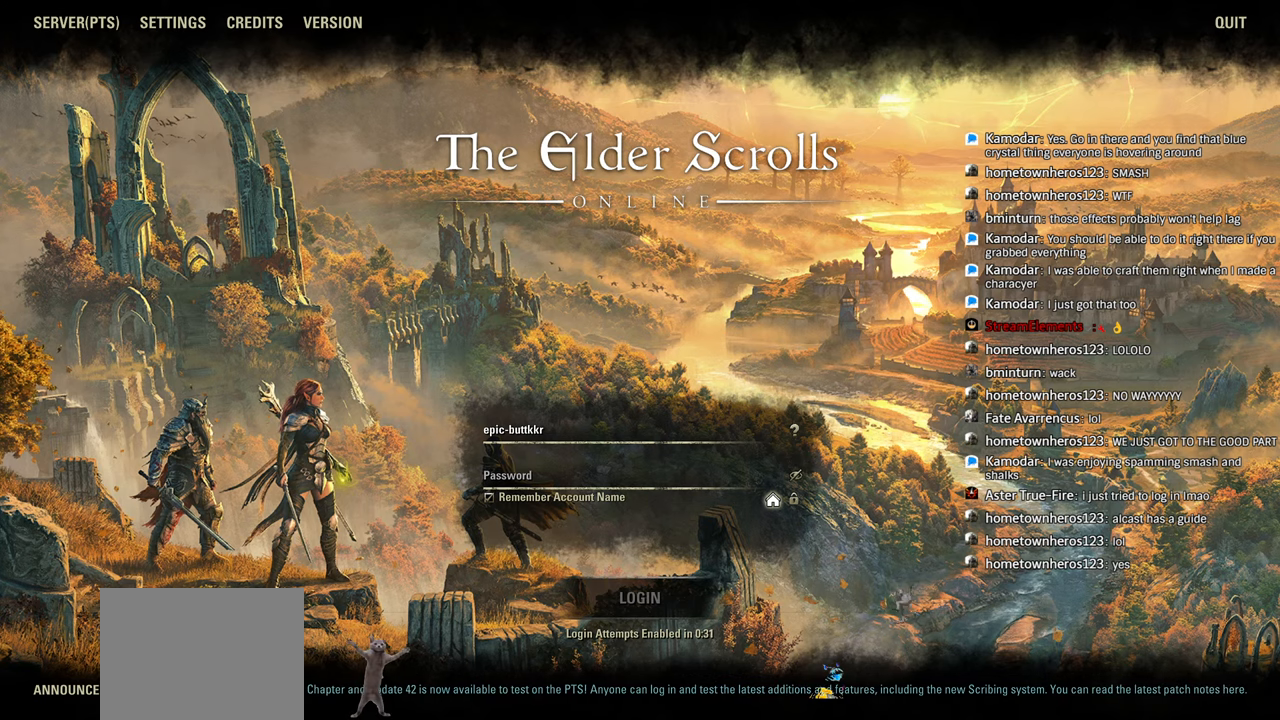
{"buttons": [], "left_stick": "center", "right_stick": "down-left", "events": [[250, "right_stick", "left"], [300, "right_stick", "center"], [350, "right_stick", "down-left"]]}
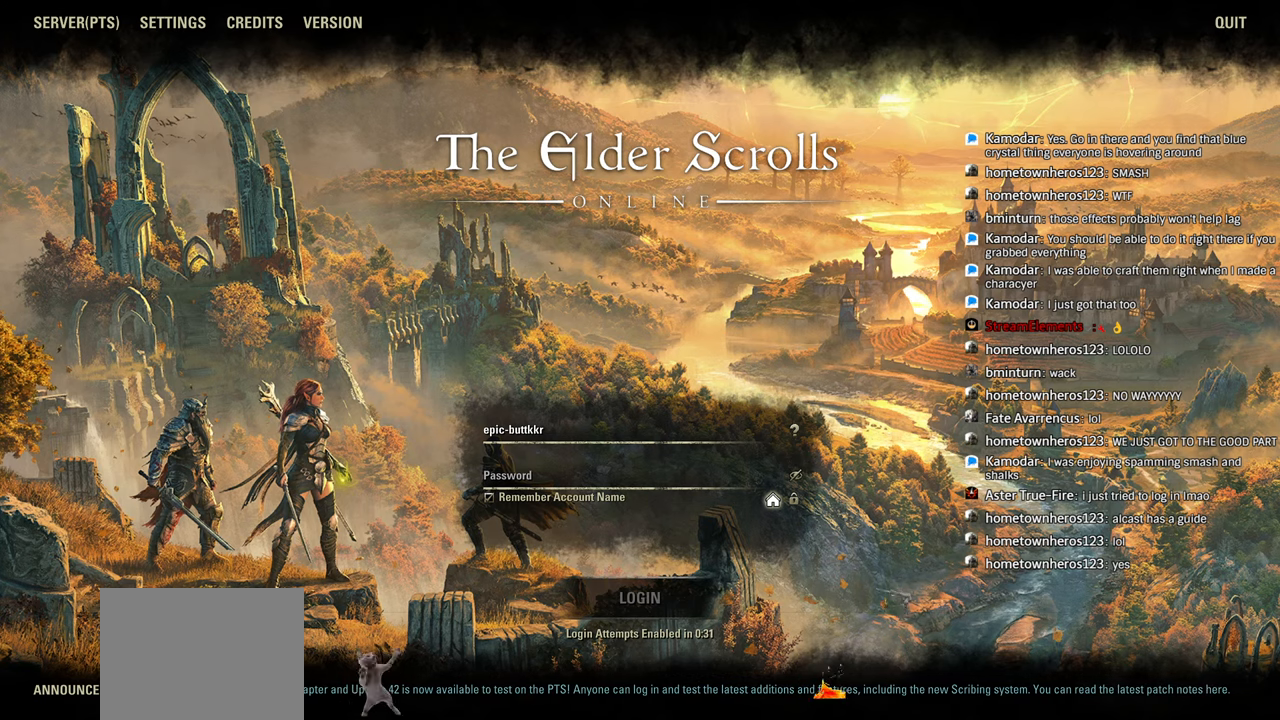
{"buttons": [], "left_stick": "center", "right_stick": "left", "events": [[300, "right_stick", "center"], [450, "right_stick", "left"]]}
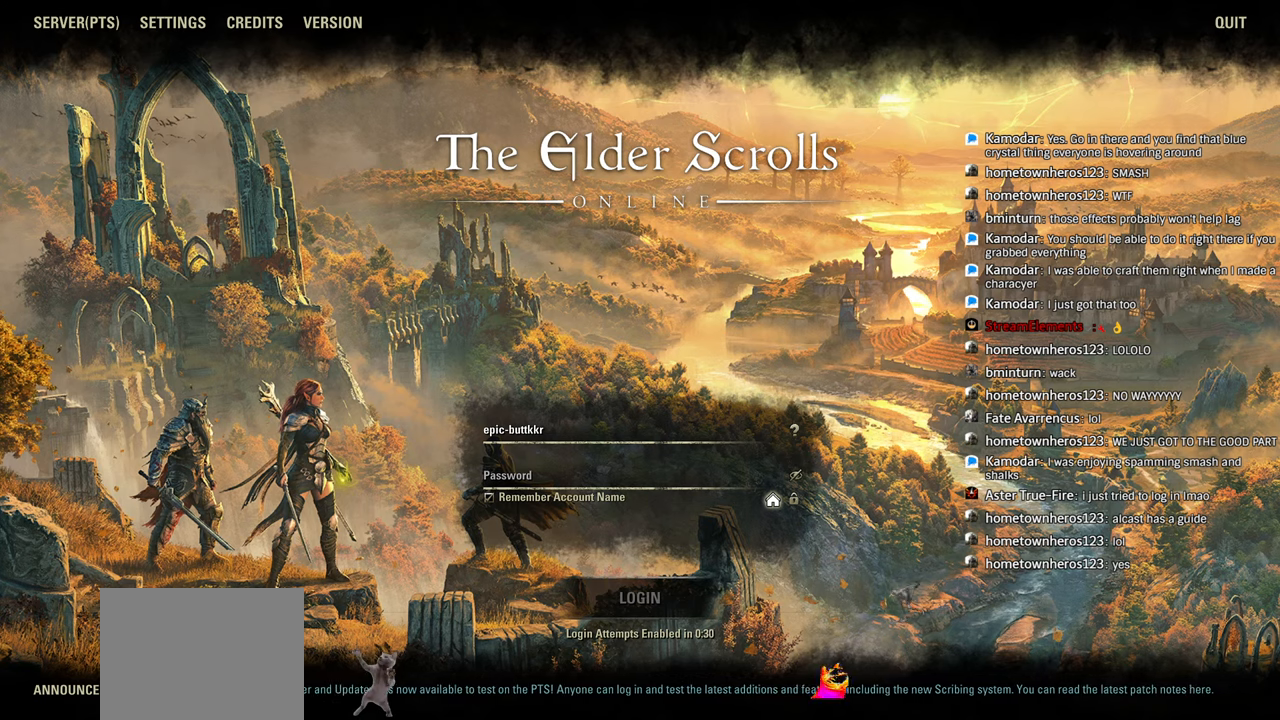
{"buttons": [], "left_stick": "center", "right_stick": "center", "events": [[100, "right_stick", "center"]]}
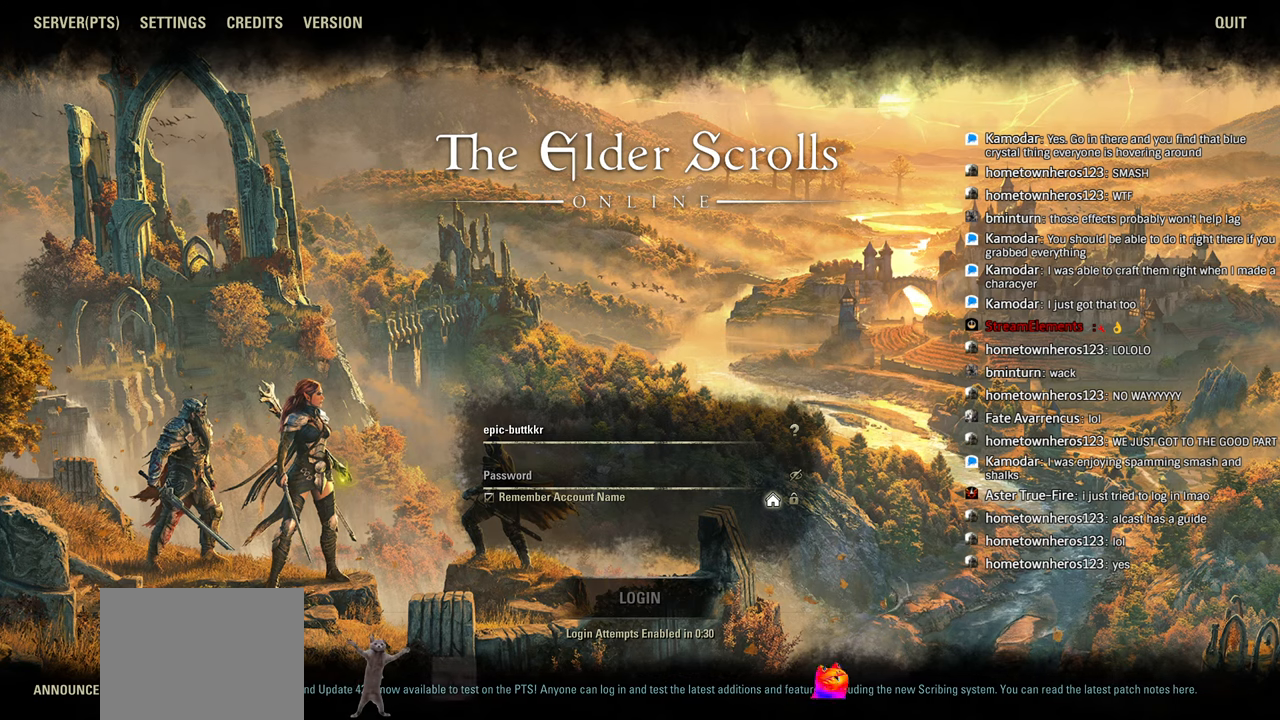
{"buttons": [], "left_stick": "center", "right_stick": "center", "events": [[383, "left_stick", "down-left"], [416, "right_stick", "down-left"], [450, "left_stick", "center"], [483, "right_stick", "center"]]}
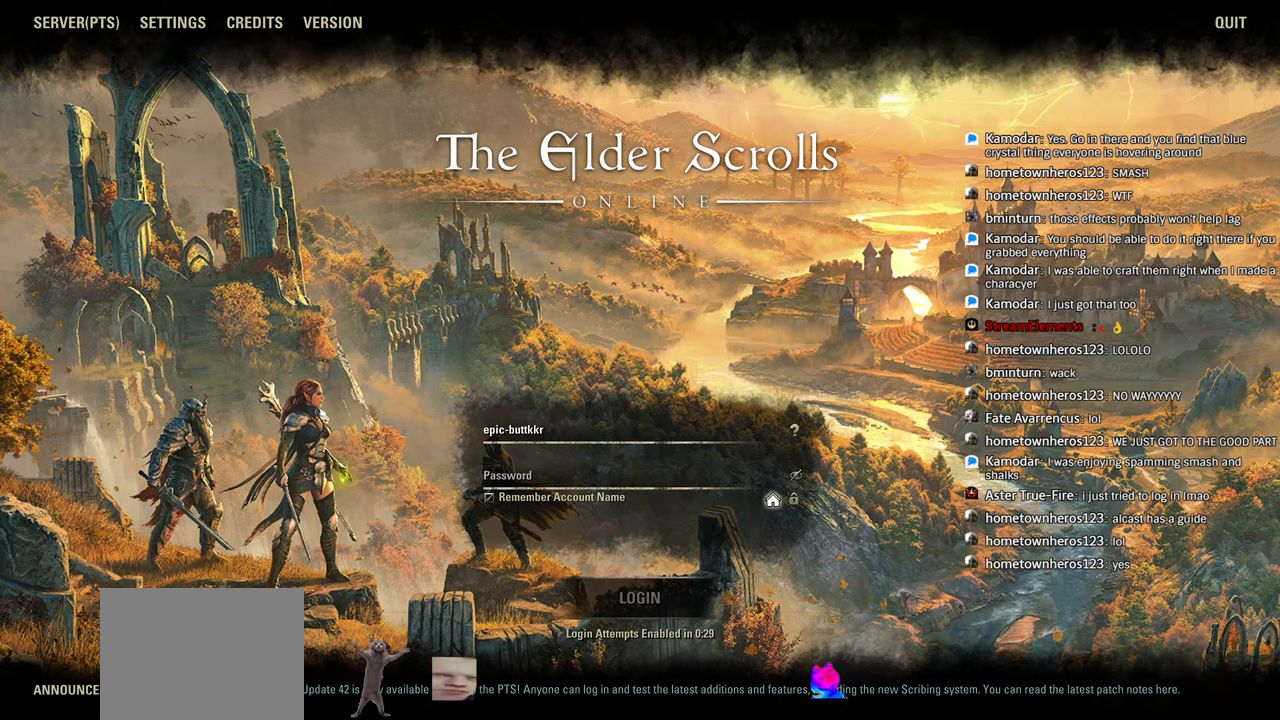
{"buttons": [], "left_stick": "down-left", "right_stick": "center", "events": [[150, "left_stick", "down-left"], [216, "left_stick", "center"], [416, "left_stick", "down-left"]]}
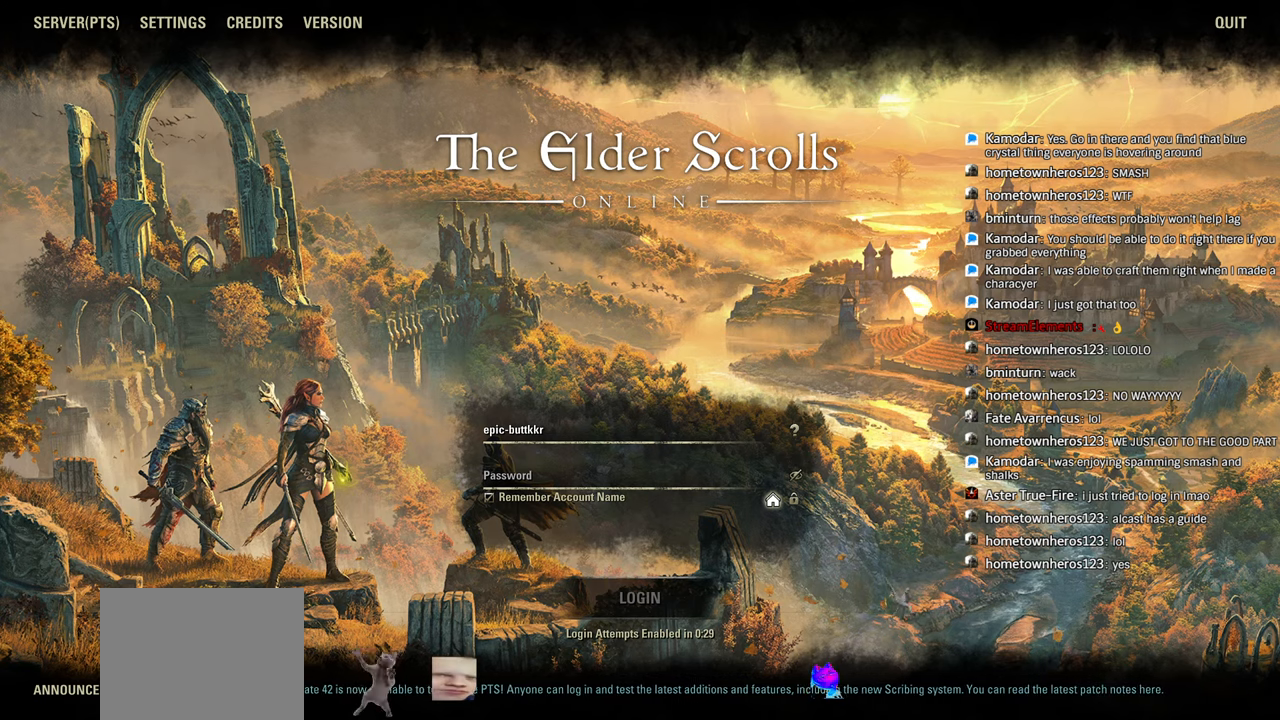
{"buttons": [], "left_stick": "center", "right_stick": "center"}
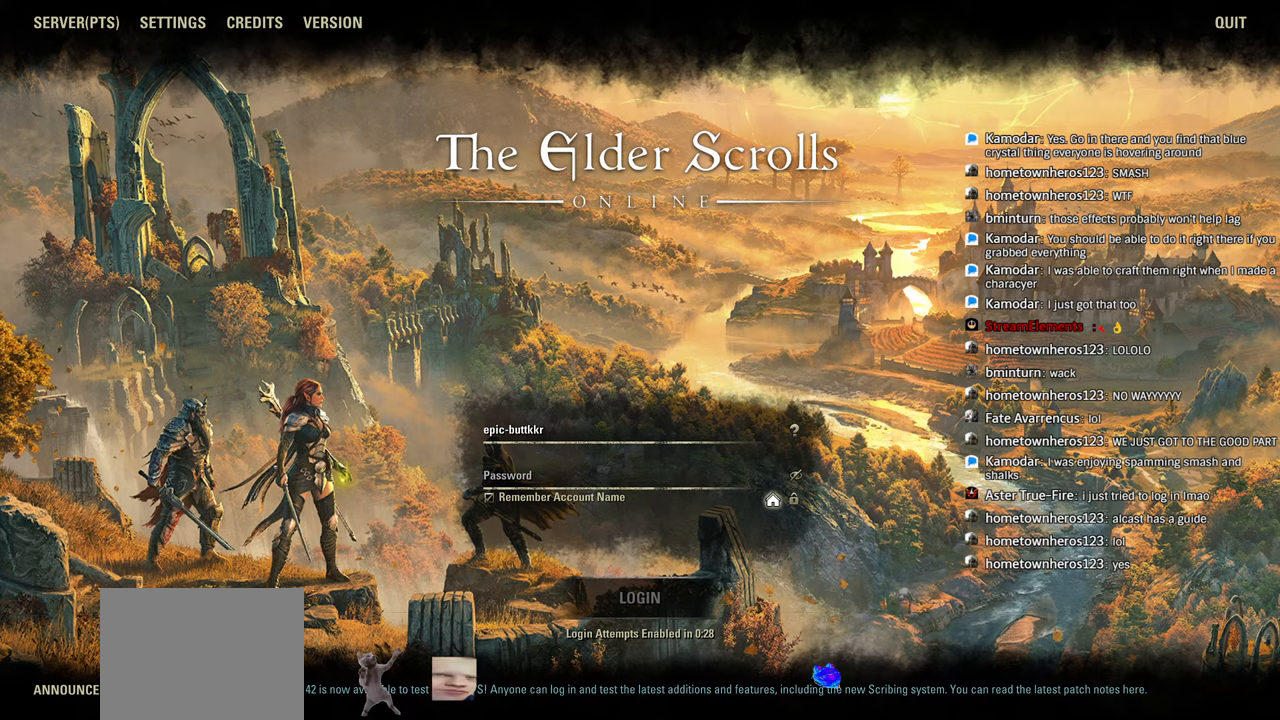
{"buttons": [], "left_stick": "center", "right_stick": "center", "events": []}
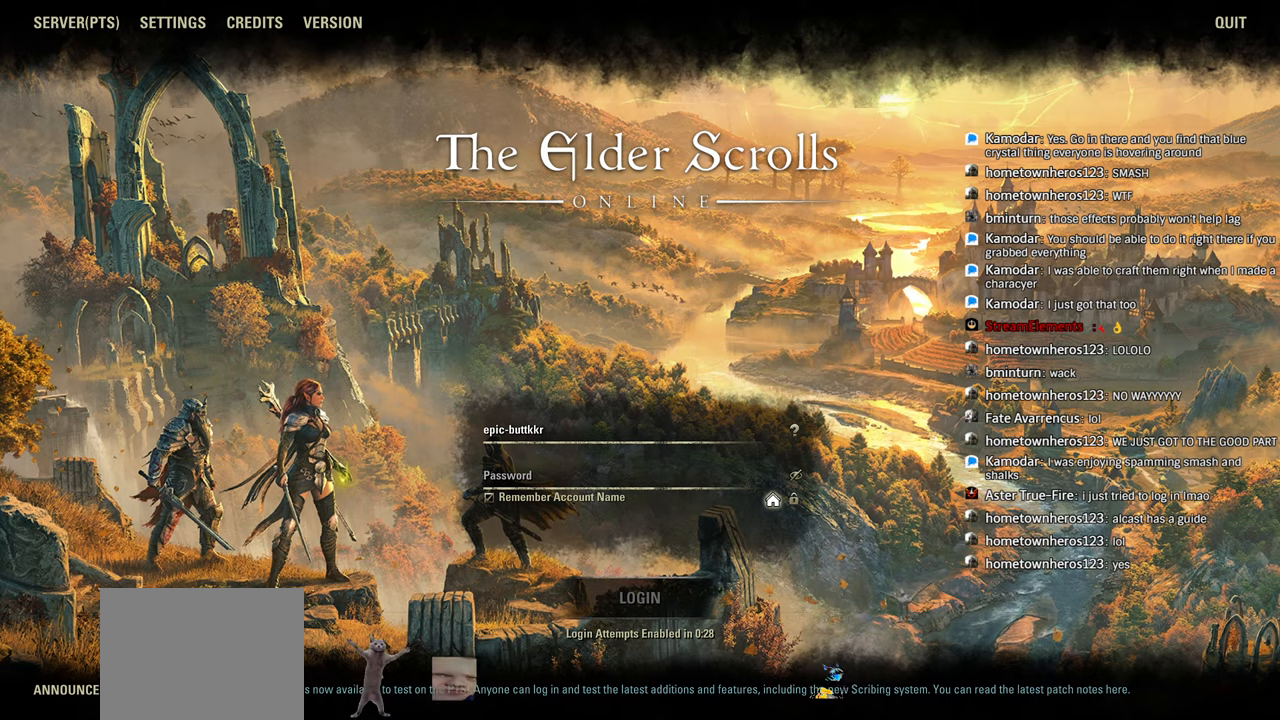
{"buttons": [], "left_stick": "center", "right_stick": "left", "events": [[416, "right_stick", "left"]]}
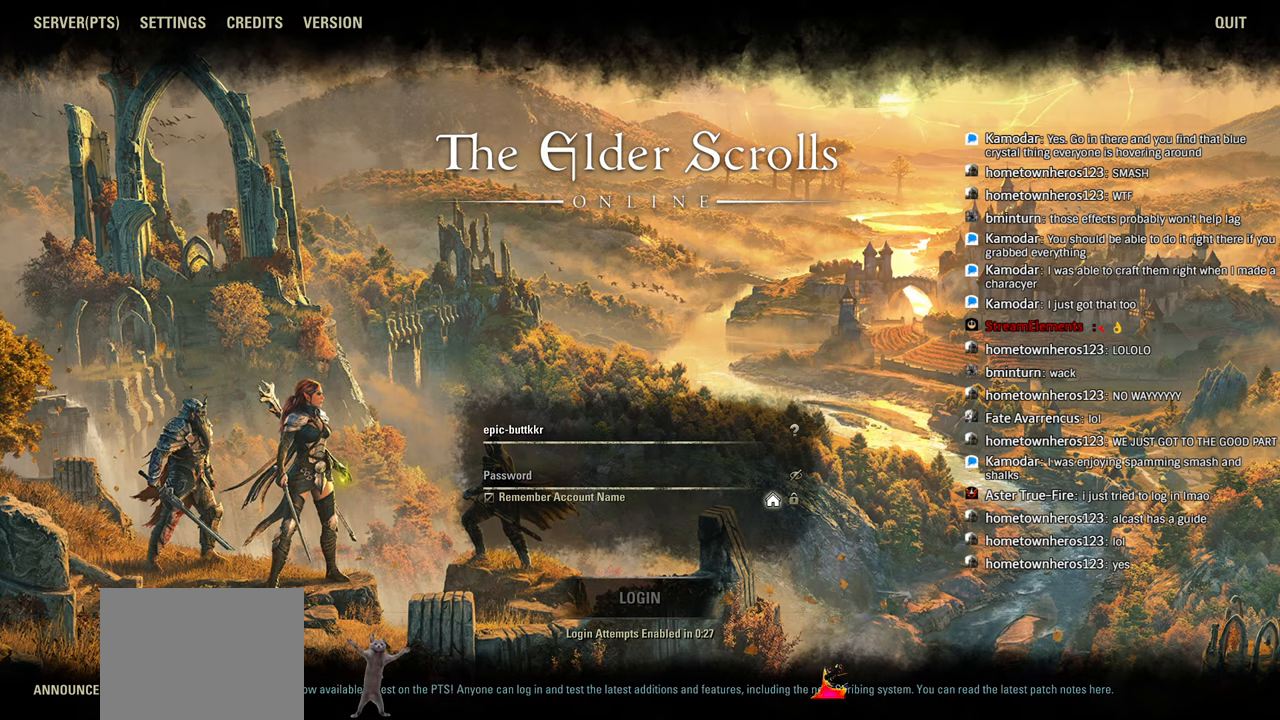
{"buttons": [], "left_stick": "center", "right_stick": "down-left", "events": [[33, "right_stick", "center"], [183, "left_stick", "down-left"], [250, "right_stick", "left"], [283, "left_stick", "center"], [333, "right_stick", "center"], [483, "right_stick", "down-left"]]}
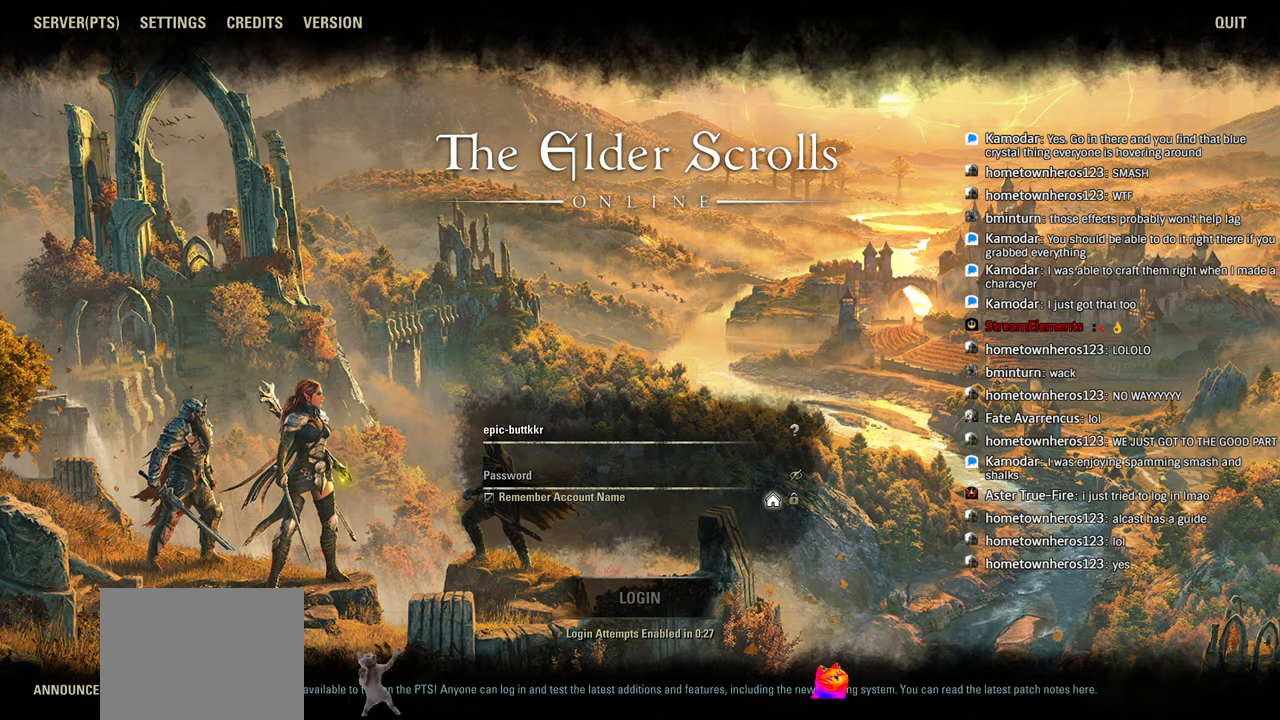
{"buttons": [], "left_stick": "down-left", "right_stick": "center", "events": [[50, "right_stick", "center"], [116, "right_stick", "left"], [166, "right_stick", "center"], [250, "right_stick", "left"], [300, "right_stick", "center"], [350, "left_stick", "down-left"], [416, "left_stick", "center"], [483, "left_stick", "down-left"]]}
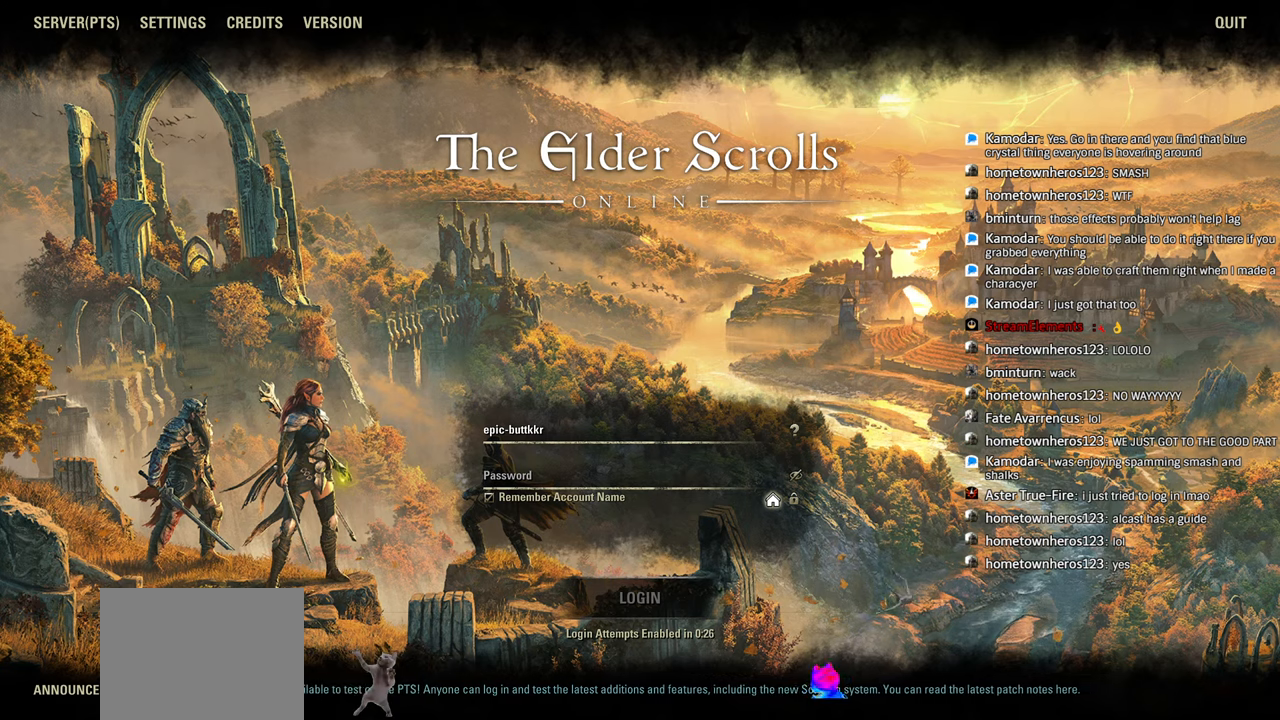
{"buttons": [], "left_stick": "center", "right_stick": "center", "events": [[50, "left_stick", "center"], [116, "left_stick", "down-left"], [183, "left_stick", "center"], [283, "right_stick", "left"], [316, "left_stick", "down-left"], [333, "right_stick", "center"], [383, "left_stick", "center"]]}
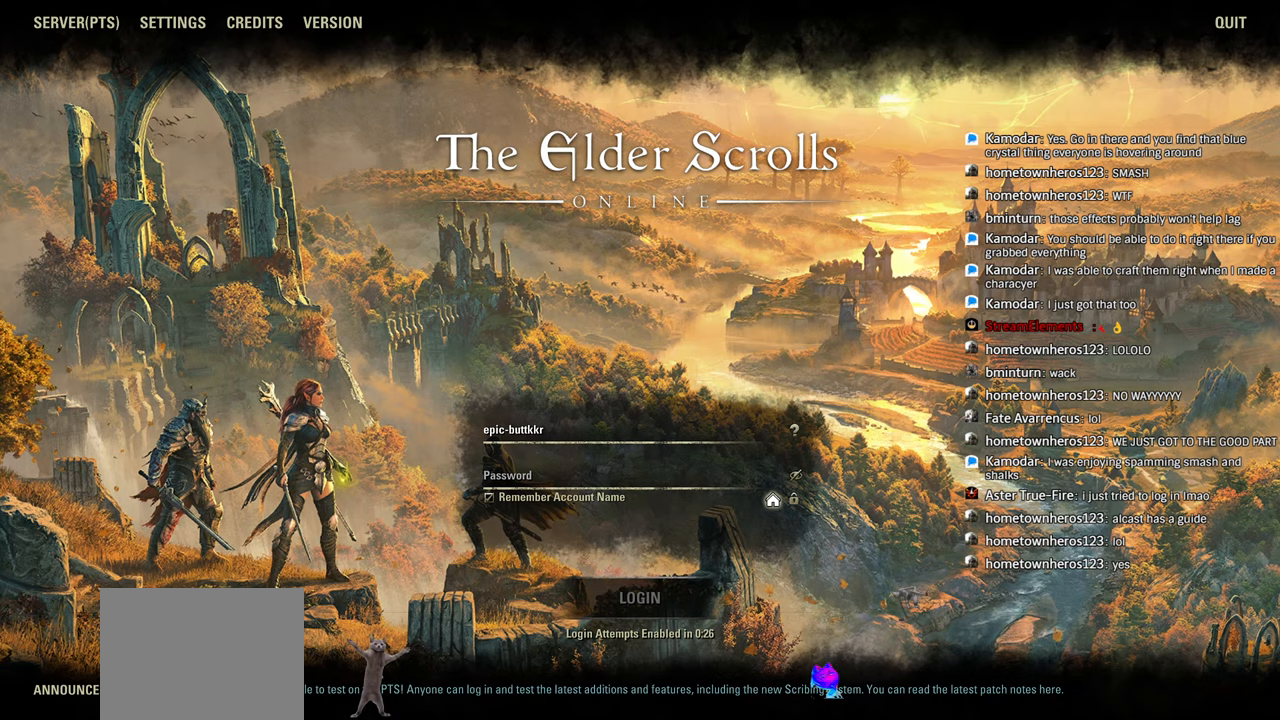
{"buttons": [], "left_stick": "down-left", "right_stick": "down-left", "events": [[283, "right_stick", "down-left"], [383, "left_stick", "down-left"], [400, "right_stick", "center"], [450, "right_stick", "down-left"]]}
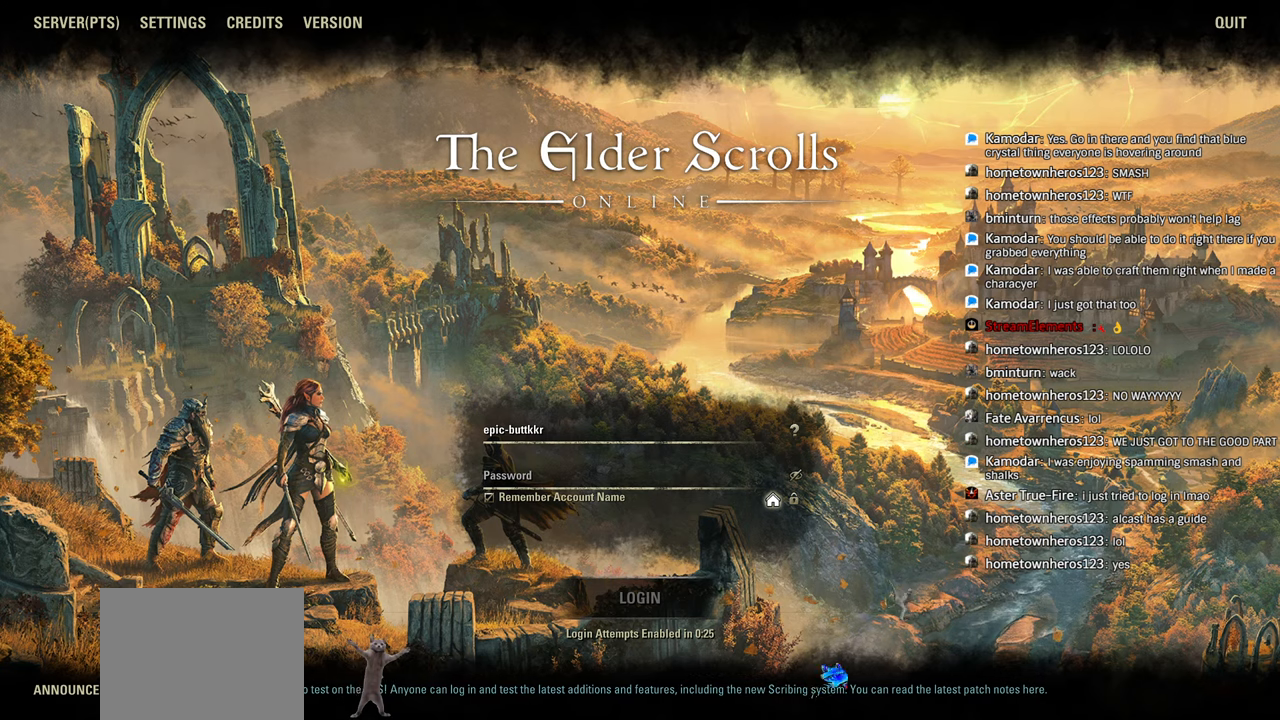
{"buttons": [], "left_stick": "center", "right_stick": "down-left"}
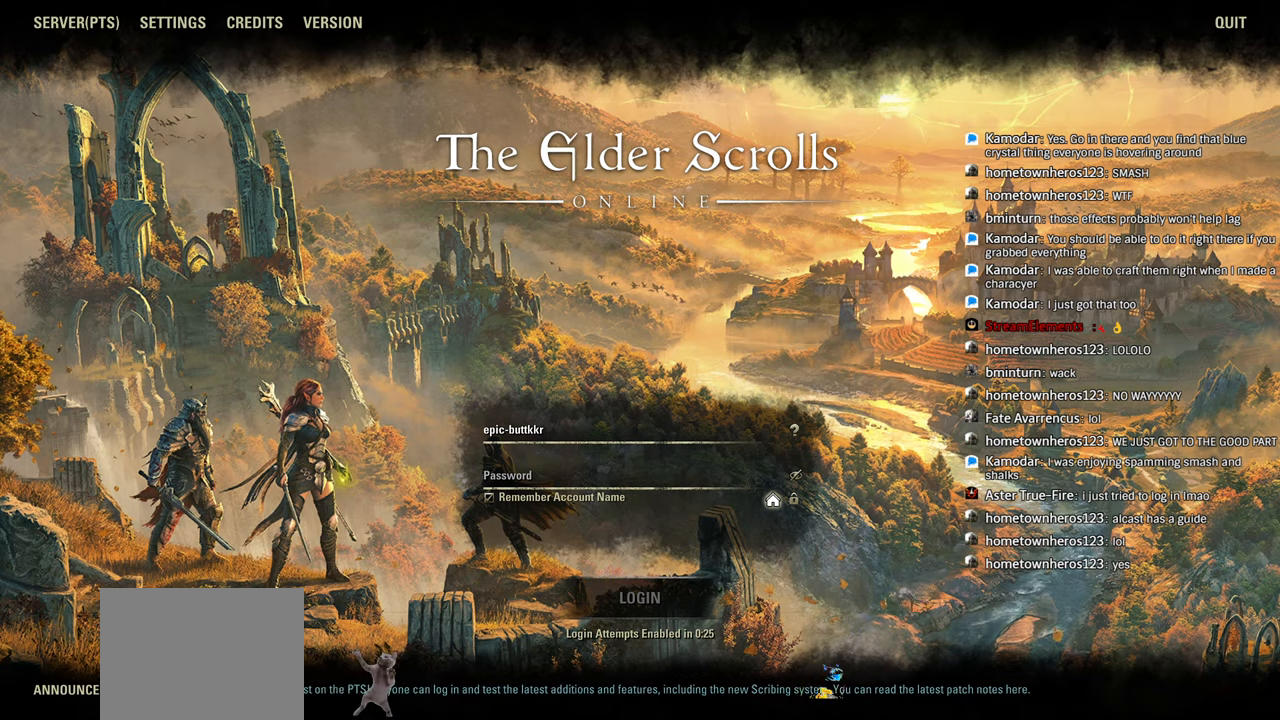
{"buttons": [], "left_stick": "down-left", "right_stick": "center", "events": [[33, "right_stick", "center"], [83, "right_stick", "left"], [150, "left_stick", "down-left"], [166, "right_stick", "center"], [250, "left_stick", "center"], [250, "right_stick", "down-left"], [300, "right_stick", "center"], [316, "left_stick", "down-left"]]}
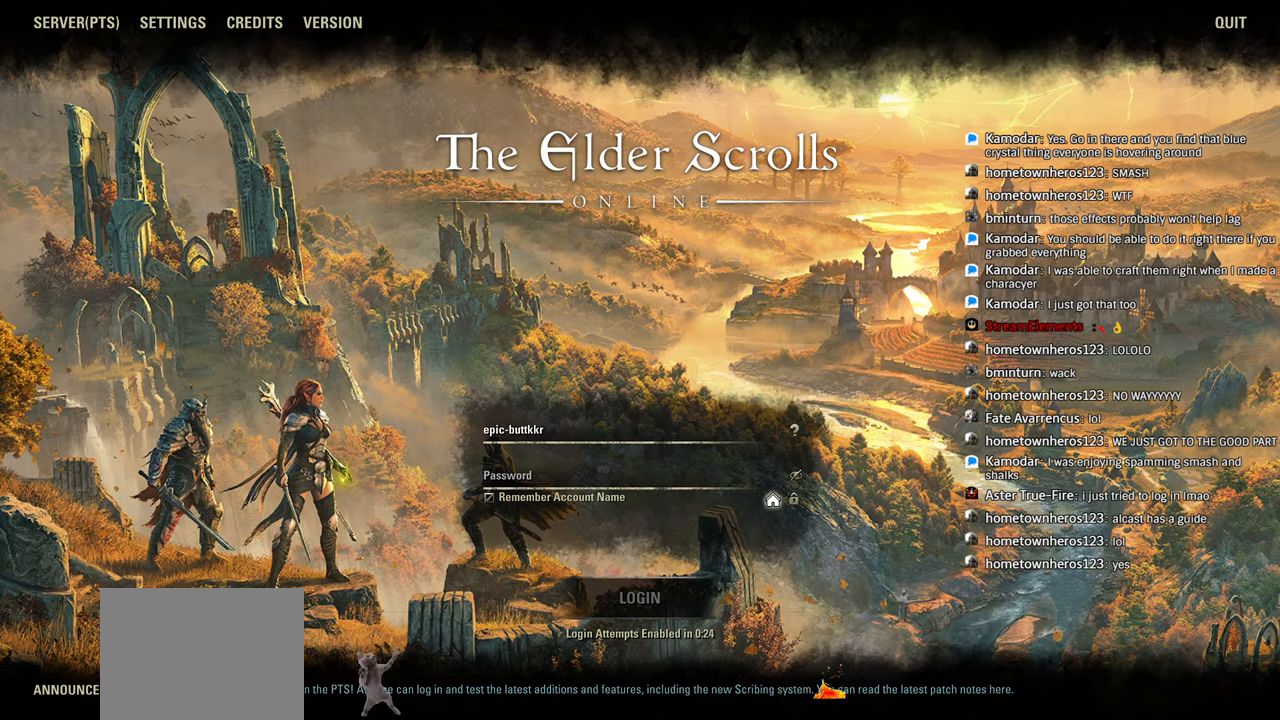
{"buttons": [], "left_stick": "down-left", "right_stick": "center", "events": [[16, "left_stick", "center"], [83, "left_stick", "down-left"], [150, "left_stick", "center"], [316, "left_stick", "down-left"], [383, "left_stick", "center"], [450, "left_stick", "down-left"]]}
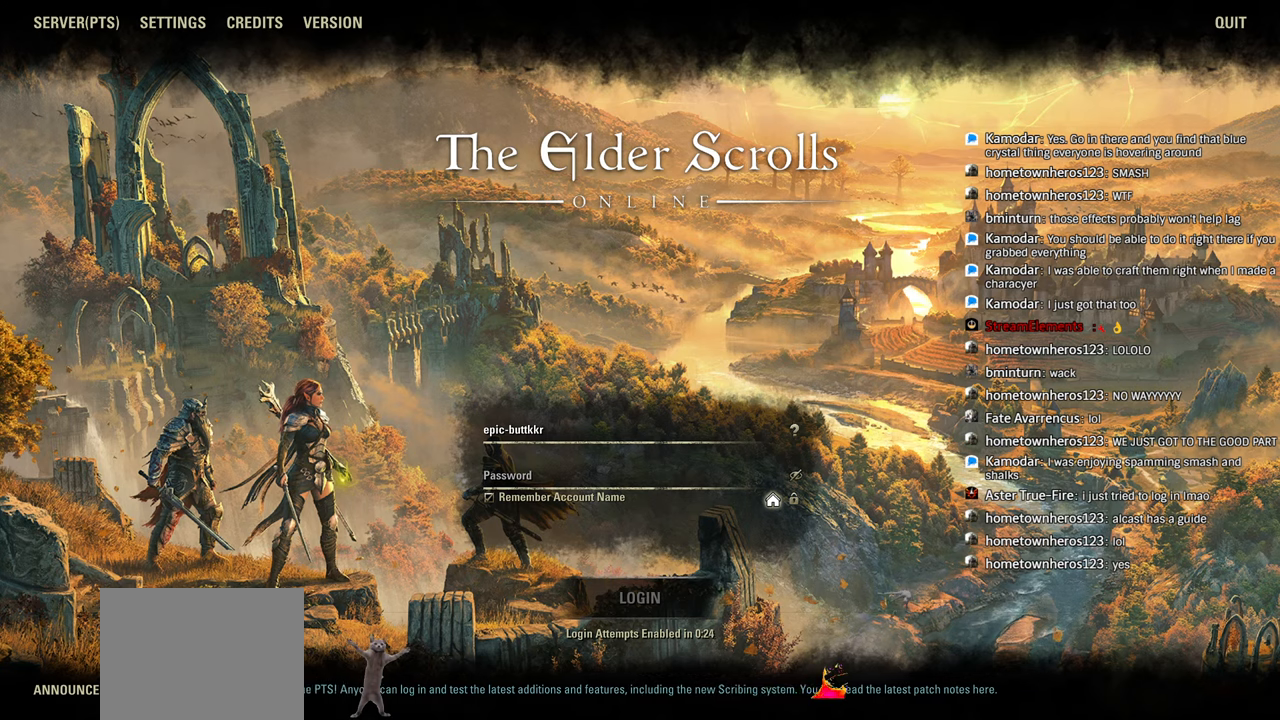
{"buttons": [], "left_stick": "down-left", "right_stick": "center", "events": [[183, "left_stick", "center"], [283, "left_stick", "down-left"], [400, "left_stick", "center"], [450, "left_stick", "down-left"]]}
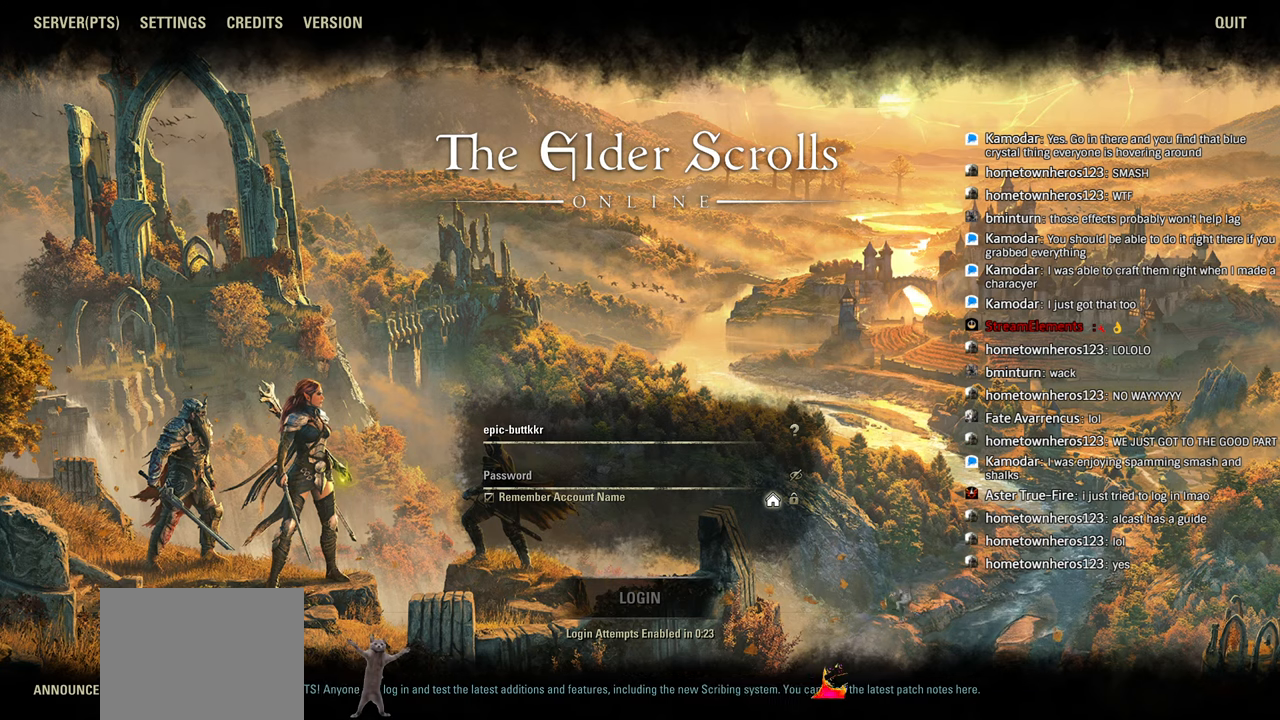
{"buttons": [], "left_stick": "center", "right_stick": "center", "events": [[50, "left_stick", "center"], [150, "right_stick", "down-left"], [250, "left_stick", "down-left"], [266, "right_stick", "center"], [316, "right_stick", "left"], [416, "left_stick", "center"], [450, "right_stick", "center"]]}
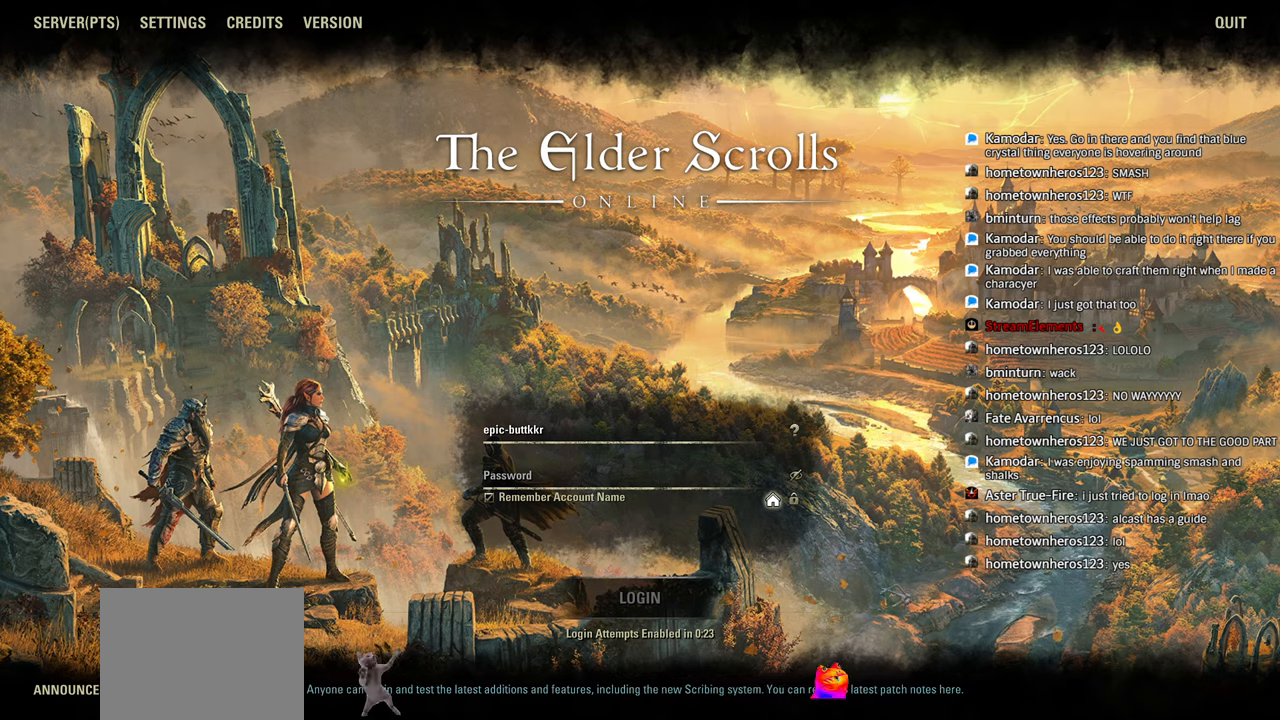
{"buttons": [], "left_stick": "center", "right_stick": "center", "events": [[16, "right_stick", "down-left"], [50, "left_stick", "down-left"], [100, "left_stick", "center"], [100, "right_stick", "center"], [150, "left_stick", "down-left"], [150, "right_stick", "left"], [216, "left_stick", "center"], [300, "right_stick", "center"]]}
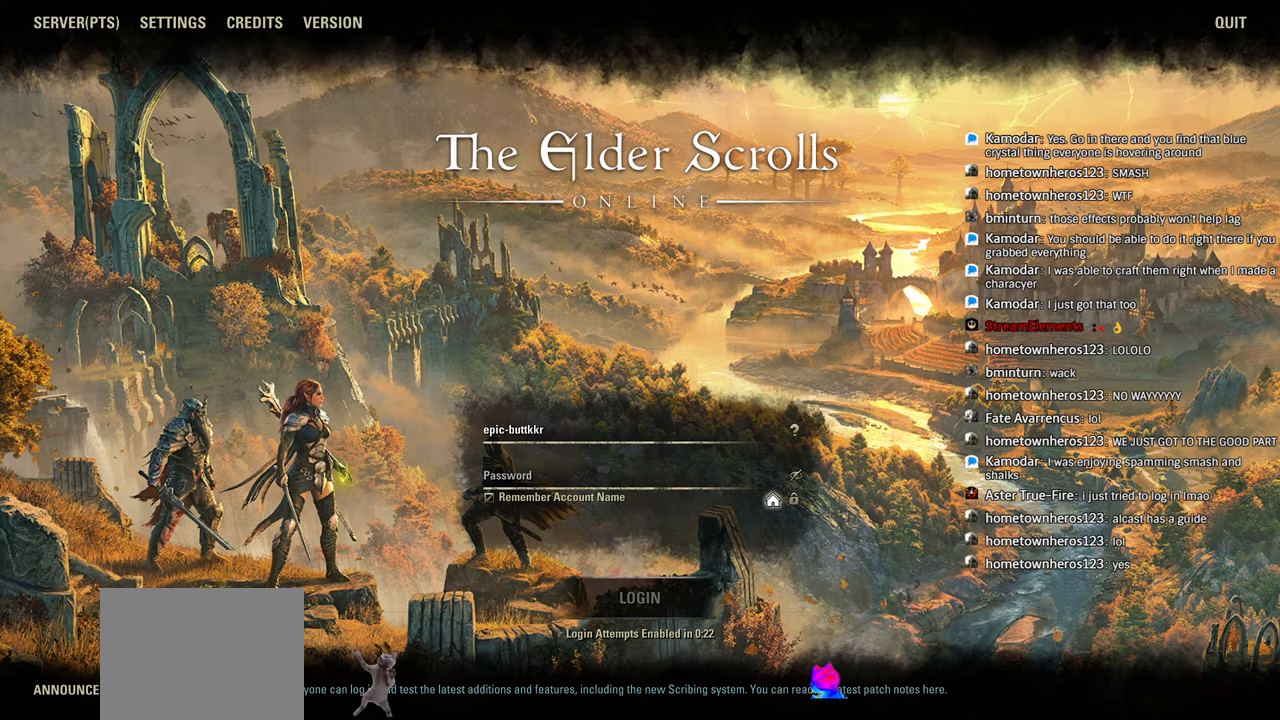
{"buttons": [], "left_stick": "center", "right_stick": "center", "events": [[250, "right_stick", "down-left"], [300, "right_stick", "center"]]}
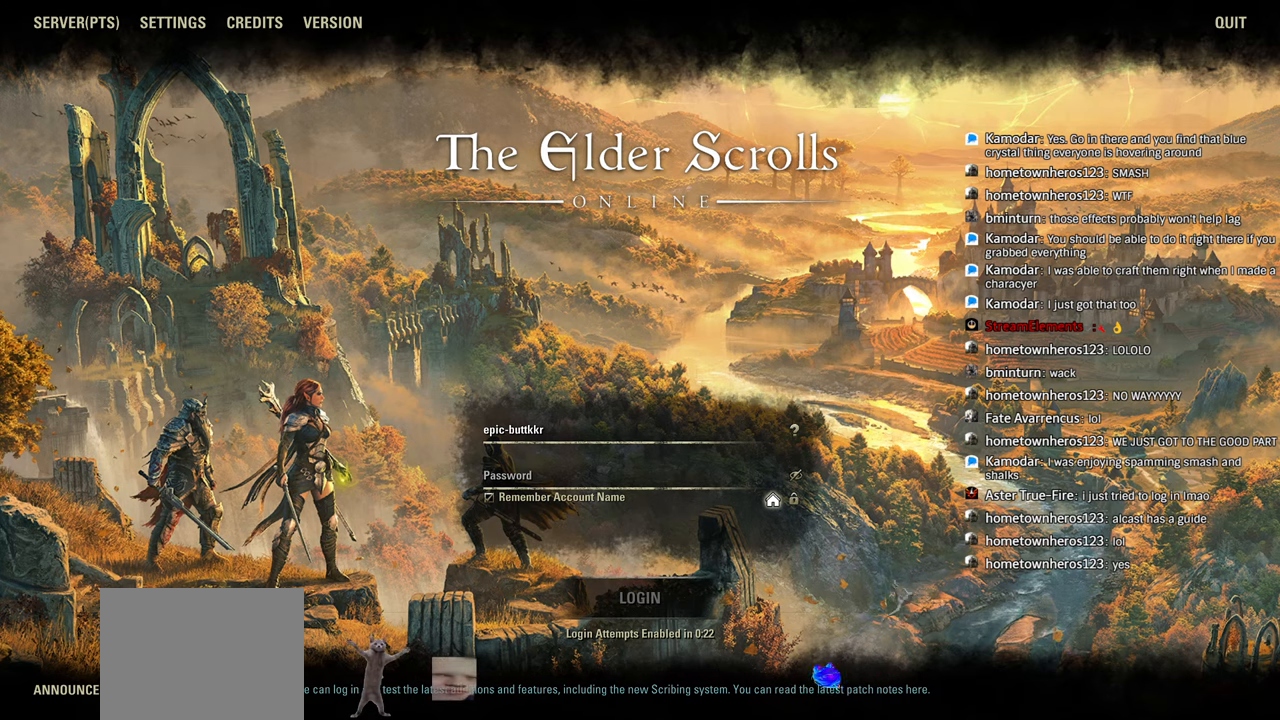
{"buttons": [], "left_stick": "center", "right_stick": "center", "events": [[183, "left_stick", "down-left"], [216, "right_stick", "down-left"], [266, "right_stick", "center"], [283, "left_stick", "center"]]}
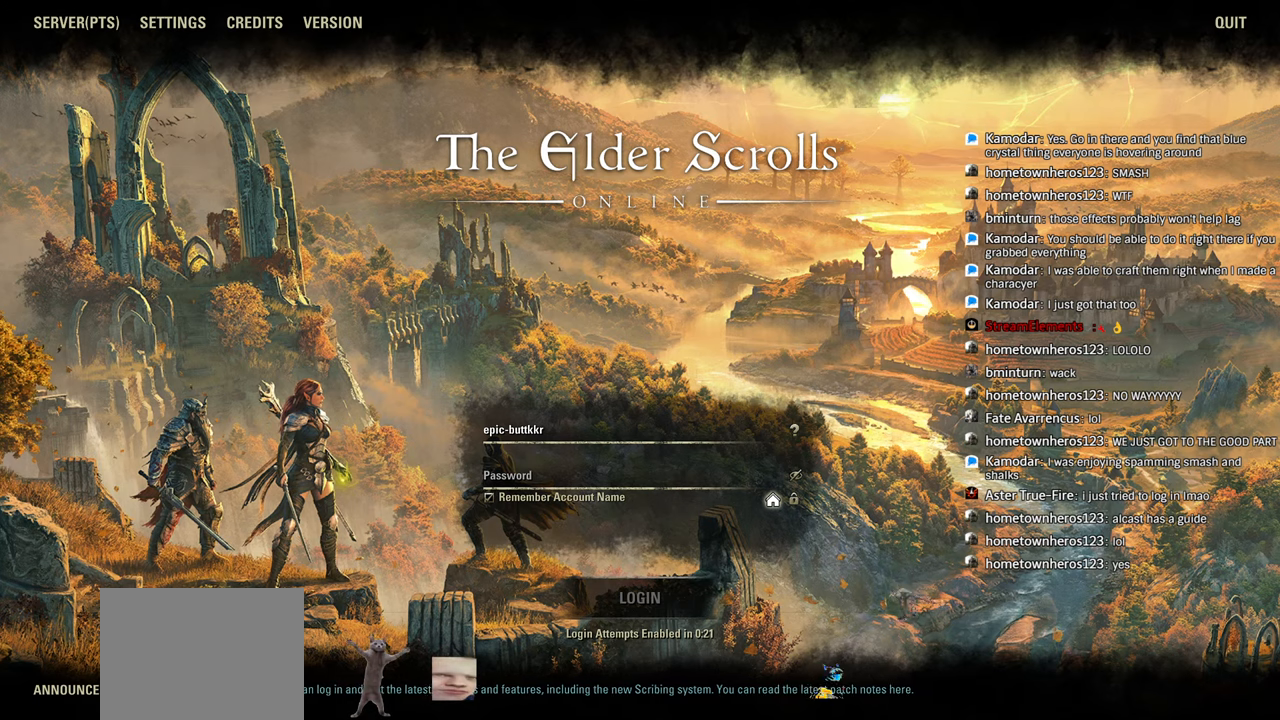
{"buttons": [], "left_stick": "center", "right_stick": "down-left", "events": [[50, "right_stick", "down-left"], [166, "right_stick", "center"], [250, "left_stick", "down-left"], [316, "left_stick", "center"], [450, "right_stick", "down-left"]]}